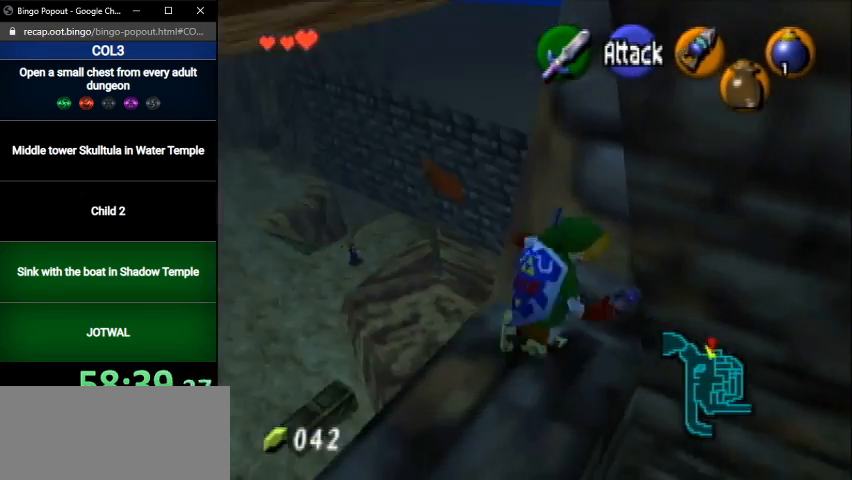
Gameplay with a controller (Nintendo layout); each line is a JSON object with the inputs held at the frame after it. "events" lists button and stick changes between this image and that frame as [ms after this image, input, new state], when the widget could be followed in between. Not read: L3 R3.
{"buttons": ["R1"], "left_stick": "center", "right_stick": "center", "events": [[200, "L1", "down"], [234, "left_stick", "center"], [334, "L1", "up"], [400, "R1", "down"]]}
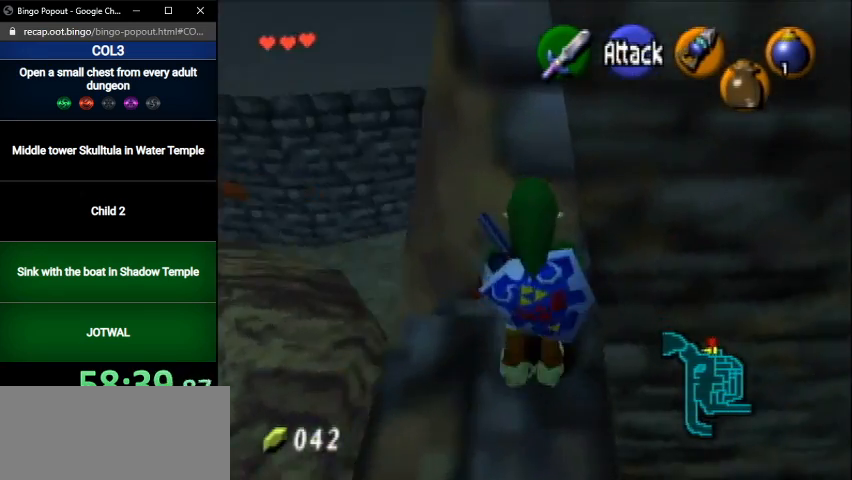
{"buttons": ["Y"], "left_stick": "center", "right_stick": "center", "events": [[34, "R1", "up"], [34, "left_stick", "down"], [134, "Y", "down"], [167, "left_stick", "center"]]}
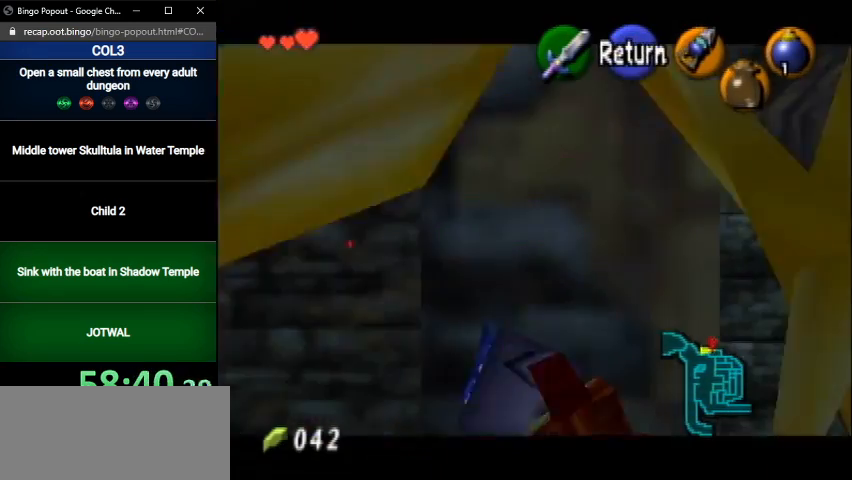
{"buttons": ["Y"], "left_stick": "down-left", "right_stick": "center", "events": [[67, "left_stick", "down"], [367, "left_stick", "down-left"]]}
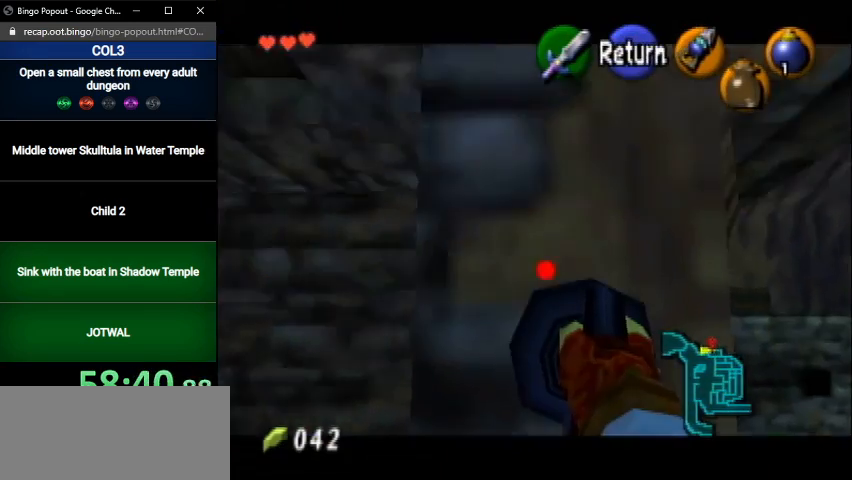
{"buttons": ["Y"], "left_stick": "down", "right_stick": "center", "events": [[33, "left_stick", "down"], [200, "left_stick", "center"], [500, "left_stick", "down"]]}
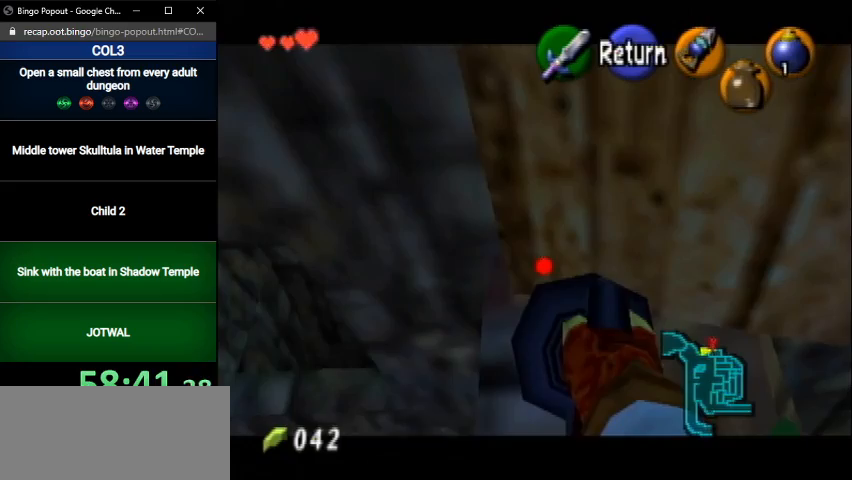
{"buttons": [], "left_stick": "center", "right_stick": "center", "events": [[100, "Y", "up"], [133, "left_stick", "center"]]}
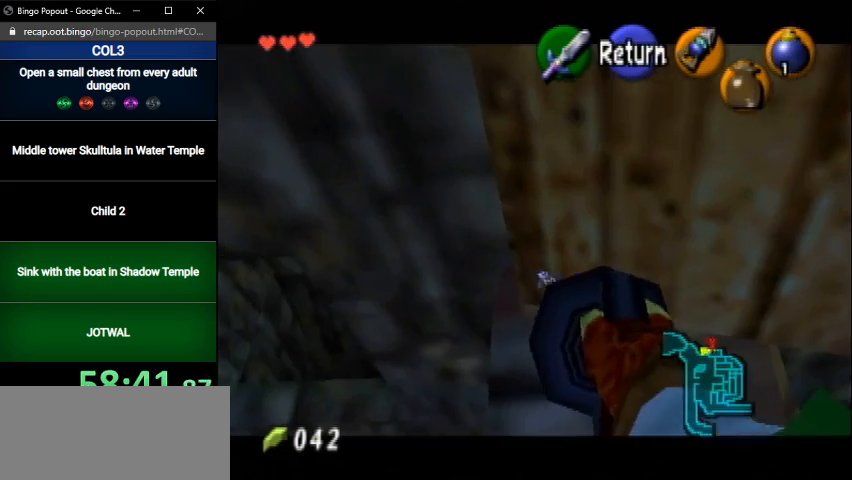
{"buttons": [], "left_stick": "down", "right_stick": "center", "events": [[267, "left_stick", "down"]]}
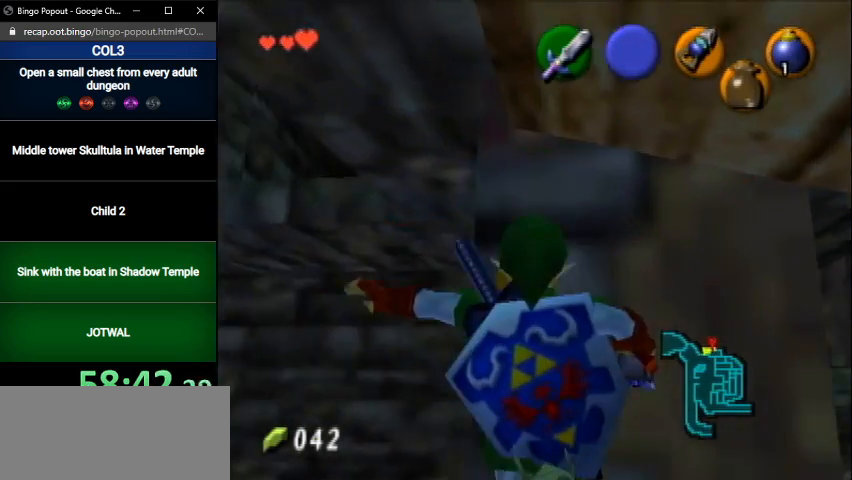
{"buttons": [], "left_stick": "up", "right_stick": "center", "events": [[33, "A", "down"], [167, "A", "up"], [167, "left_stick", "center"], [434, "left_stick", "up"]]}
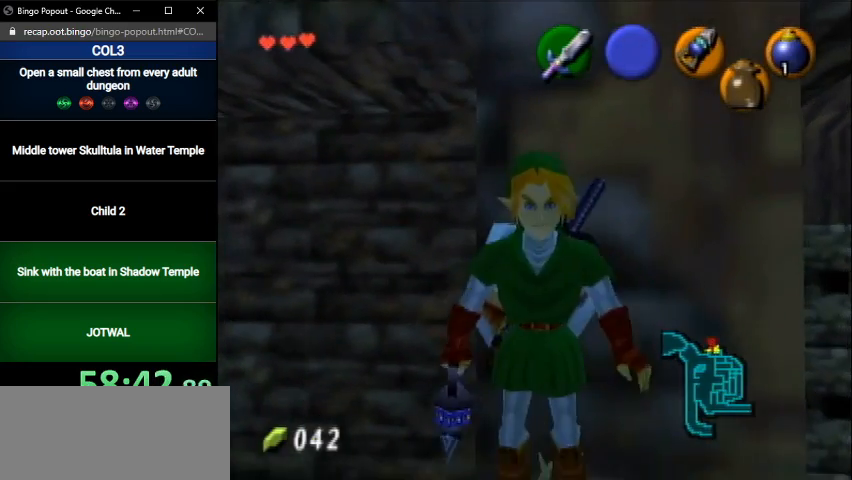
{"buttons": ["L1"], "left_stick": "down", "right_stick": "center", "events": [[100, "L1", "down"], [166, "left_stick", "center"], [400, "left_stick", "down"]]}
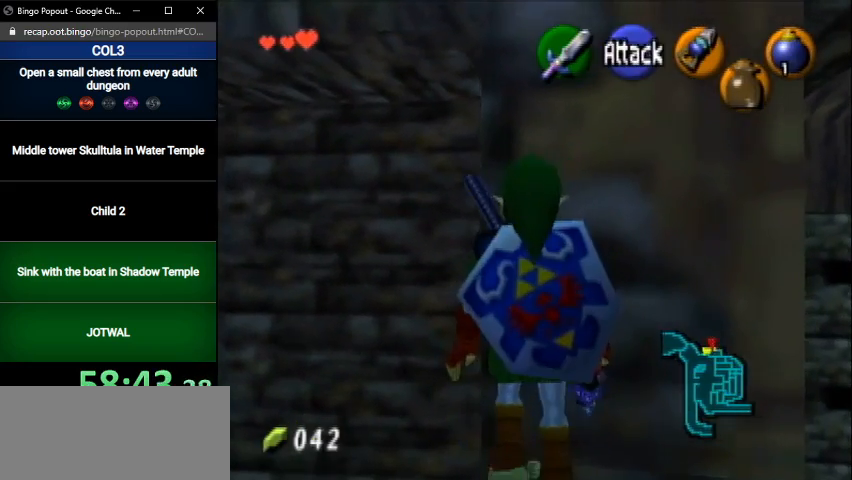
{"buttons": [], "left_stick": "down", "right_stick": "center", "events": [[467, "L1", "up"]]}
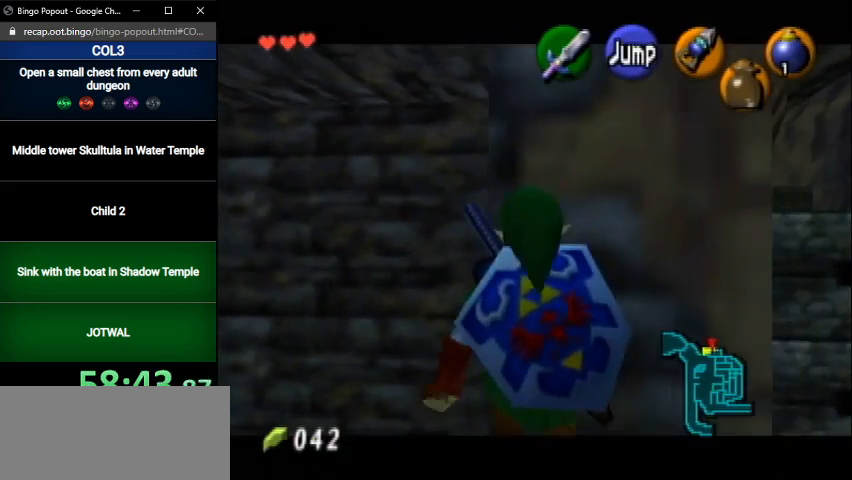
{"buttons": ["L1"], "left_stick": "center", "right_stick": "center", "events": [[34, "left_stick", "center"], [234, "left_stick", "down-left"], [468, "L1", "down"], [501, "left_stick", "center"]]}
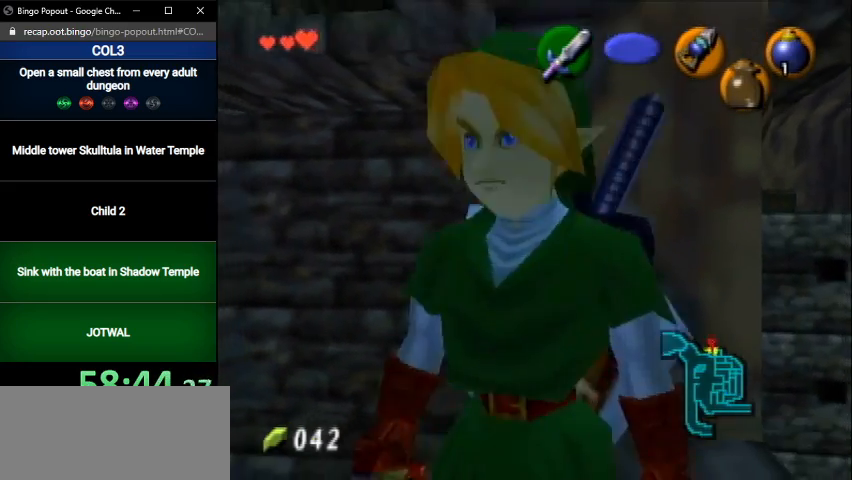
{"buttons": [], "left_stick": "up", "right_stick": "center", "events": [[100, "L1", "up"], [501, "left_stick", "up"]]}
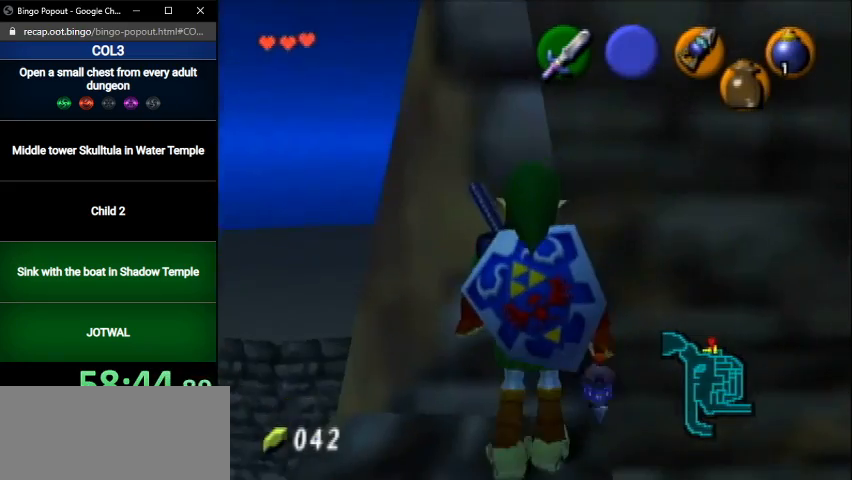
{"buttons": [], "left_stick": "center", "right_stick": "center", "events": [[266, "L1", "down"], [367, "left_stick", "center"], [500, "L1", "up"]]}
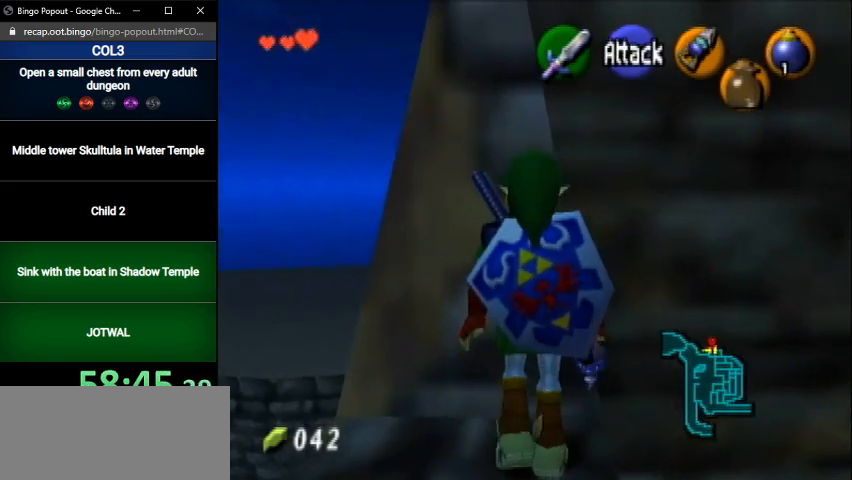
{"buttons": ["Y"], "left_stick": "center", "right_stick": "center", "events": [[133, "left_stick", "down"], [234, "left_stick", "center"], [267, "Y", "down"]]}
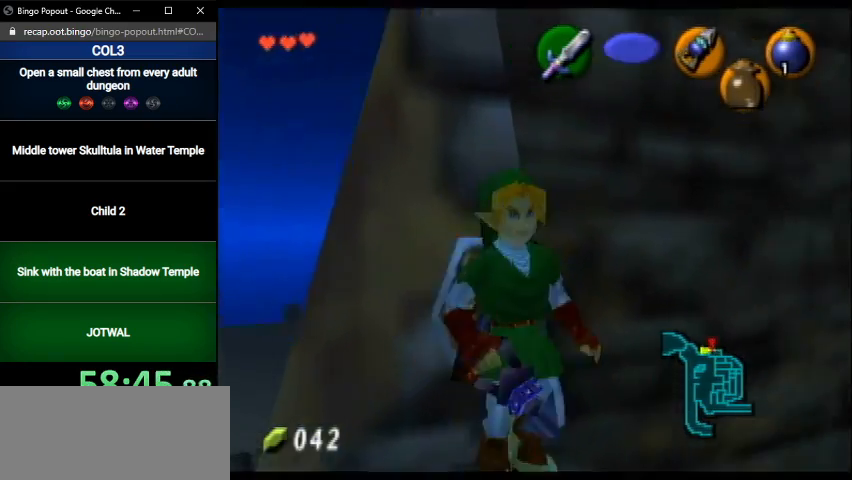
{"buttons": ["Y"], "left_stick": "down", "right_stick": "center", "events": [[167, "left_stick", "down-left"], [468, "left_stick", "down"]]}
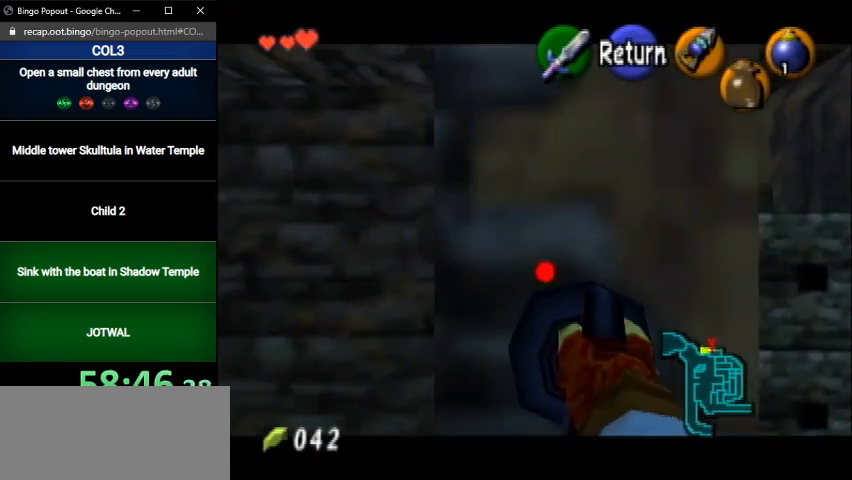
{"buttons": ["Y"], "left_stick": "down-left", "right_stick": "center", "events": [[100, "left_stick", "down-left"], [234, "left_stick", "center"], [467, "left_stick", "down-left"]]}
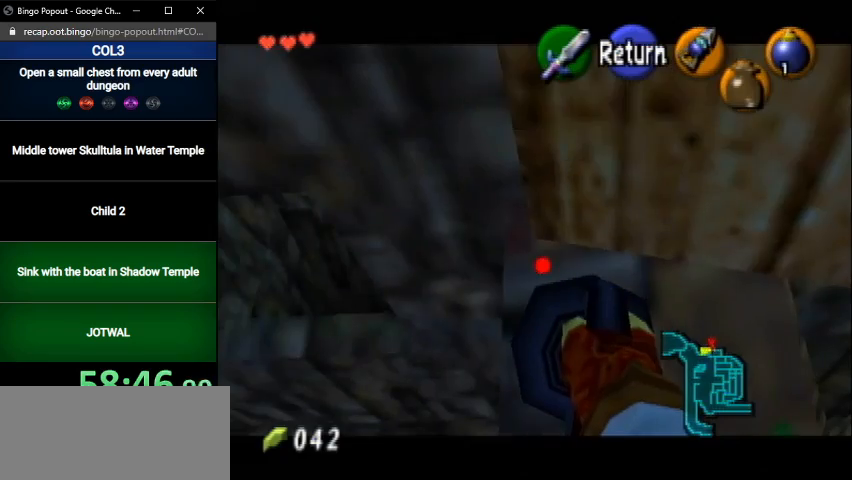
{"buttons": ["Y"], "left_stick": "down-right", "right_stick": "center", "events": [[133, "left_stick", "down"], [300, "left_stick", "down-right"]]}
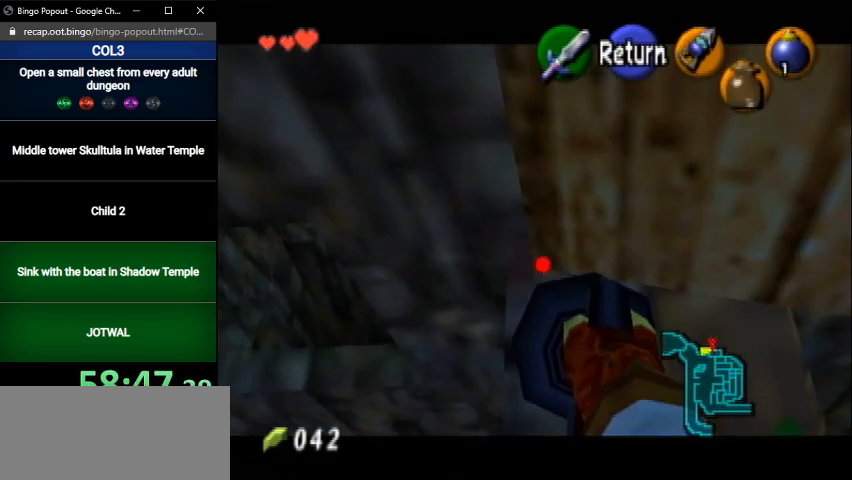
{"buttons": [], "left_stick": "center", "right_stick": "center", "events": [[267, "Y", "up"], [267, "left_stick", "center"]]}
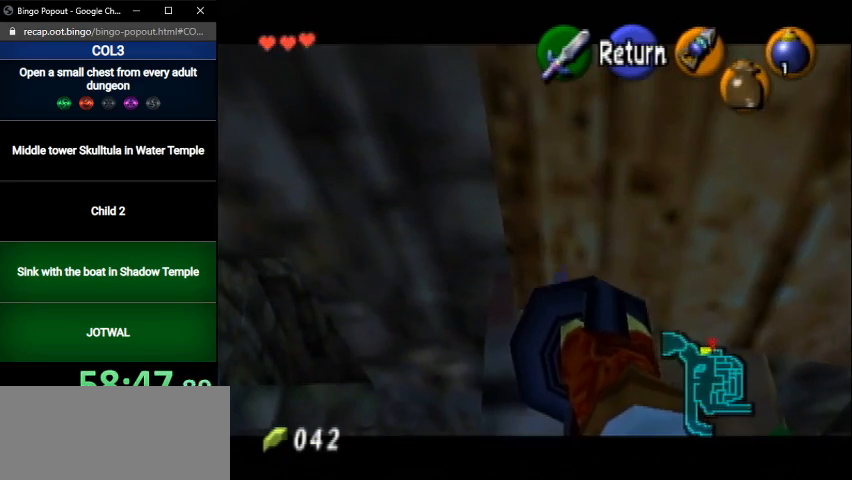
{"buttons": [], "left_stick": "center", "right_stick": "center", "events": []}
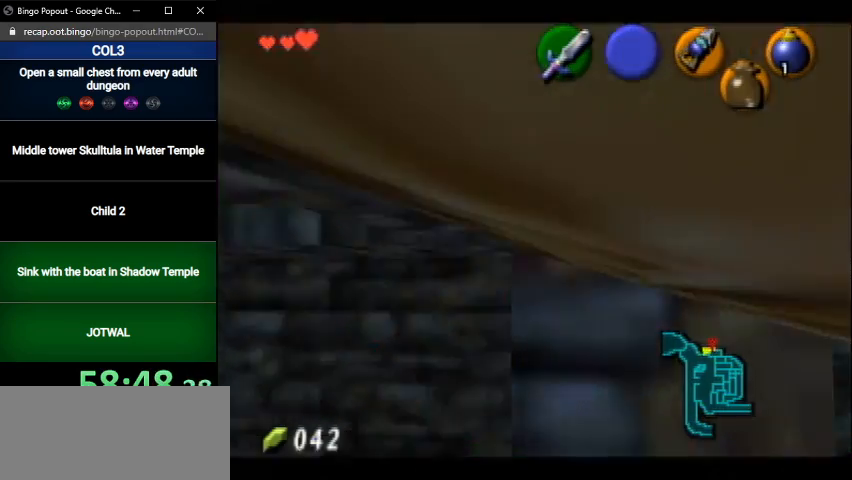
{"buttons": ["L1"], "left_stick": "center", "right_stick": "center", "events": [[167, "left_stick", "down"], [267, "A", "down"], [434, "A", "up"], [434, "L1", "down"], [501, "left_stick", "center"]]}
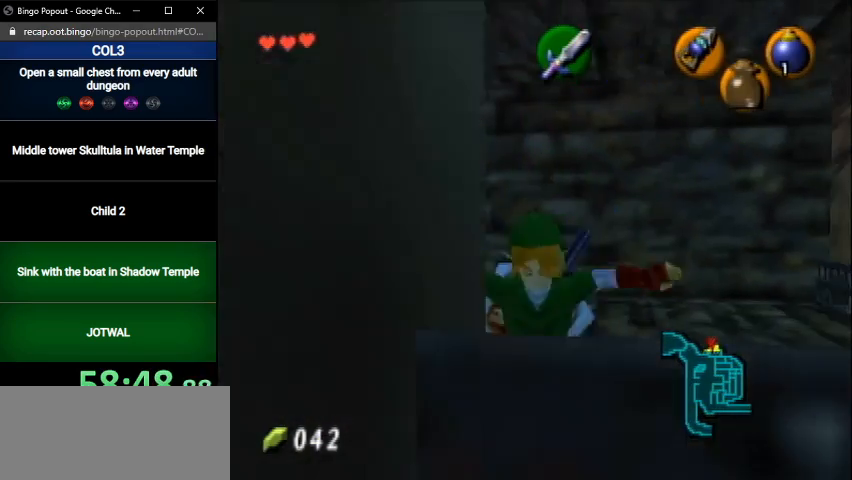
{"buttons": [], "left_stick": "up", "right_stick": "center", "events": [[66, "left_stick", "up"], [166, "L1", "up"]]}
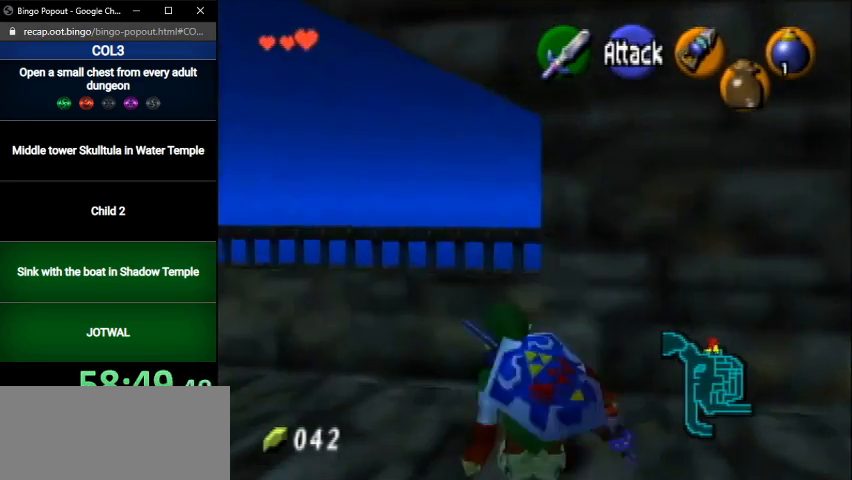
{"buttons": ["L1"], "left_stick": "left", "right_stick": "center", "events": [[334, "L1", "down"], [367, "left_stick", "center"], [467, "left_stick", "left"]]}
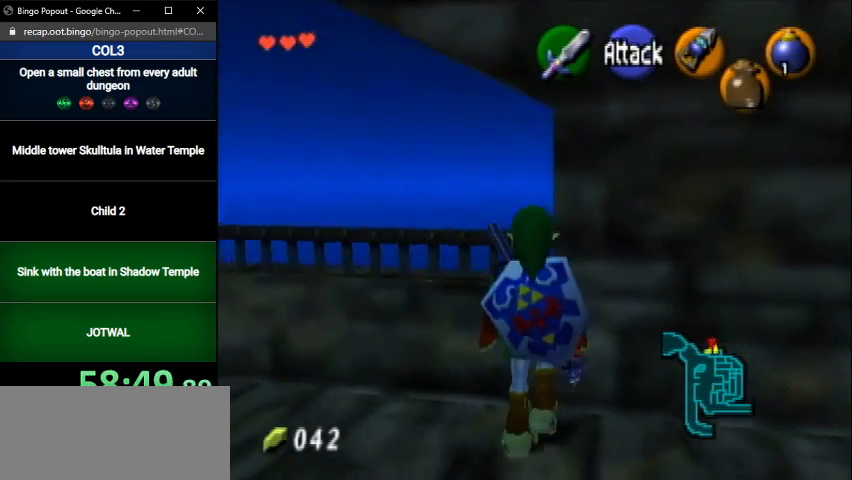
{"buttons": ["A", "L1"], "left_stick": "left", "right_stick": "center", "events": [[33, "A", "down"], [100, "A", "up"], [400, "A", "down"]]}
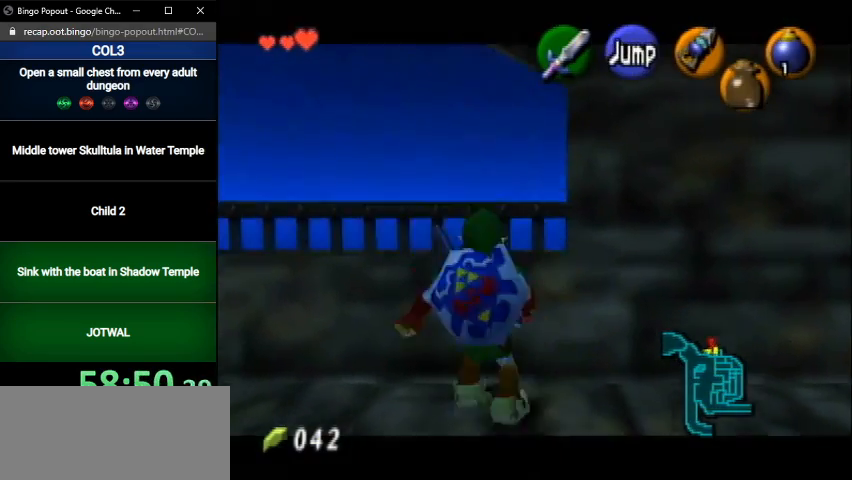
{"buttons": ["L1"], "left_stick": "center", "right_stick": "center", "events": [[33, "A", "up"], [300, "A", "down"], [367, "left_stick", "center"], [434, "A", "up"]]}
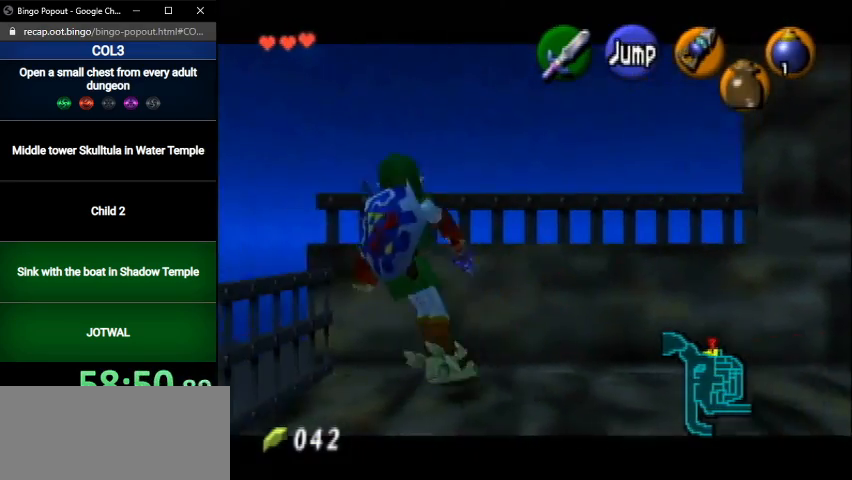
{"buttons": [], "left_stick": "center", "right_stick": "center", "events": [[166, "A", "down"], [266, "L1", "up"], [300, "A", "up"]]}
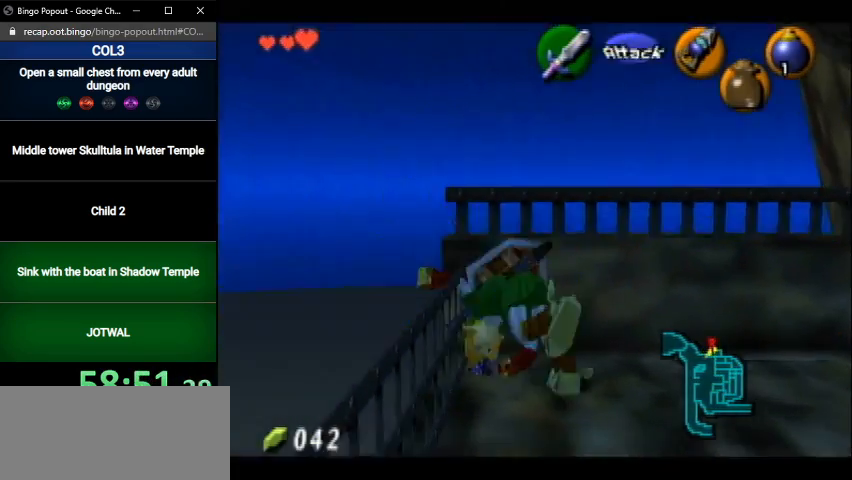
{"buttons": ["Y"], "left_stick": "center", "right_stick": "center", "events": [[467, "Y", "down"]]}
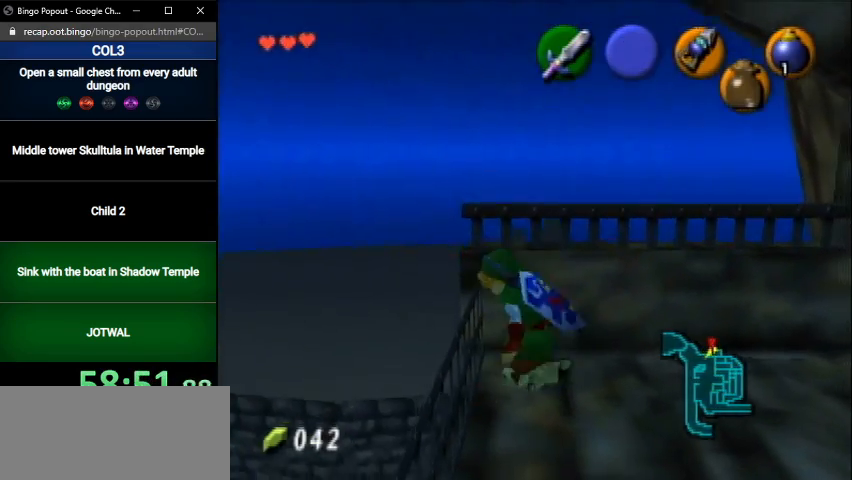
{"buttons": ["A"], "left_stick": "right", "right_stick": "center", "events": [[66, "Y", "up"], [233, "left_stick", "right"], [467, "A", "down"]]}
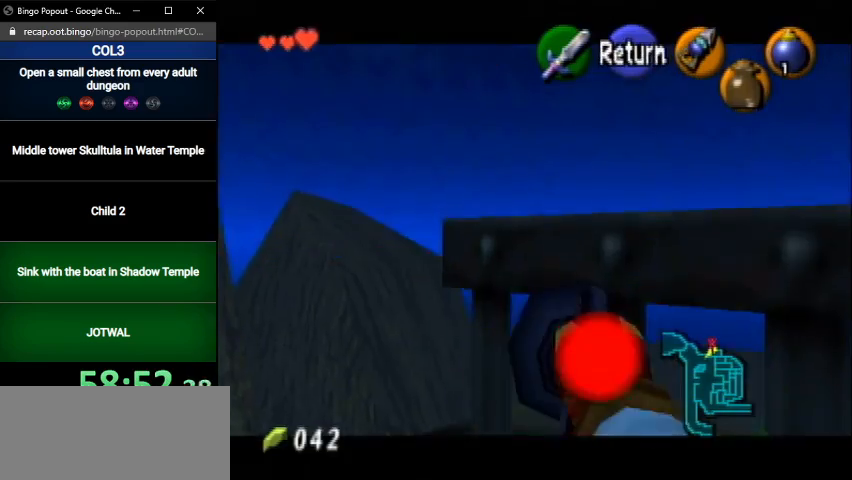
{"buttons": [], "left_stick": "right", "right_stick": "center", "events": [[67, "A", "up"]]}
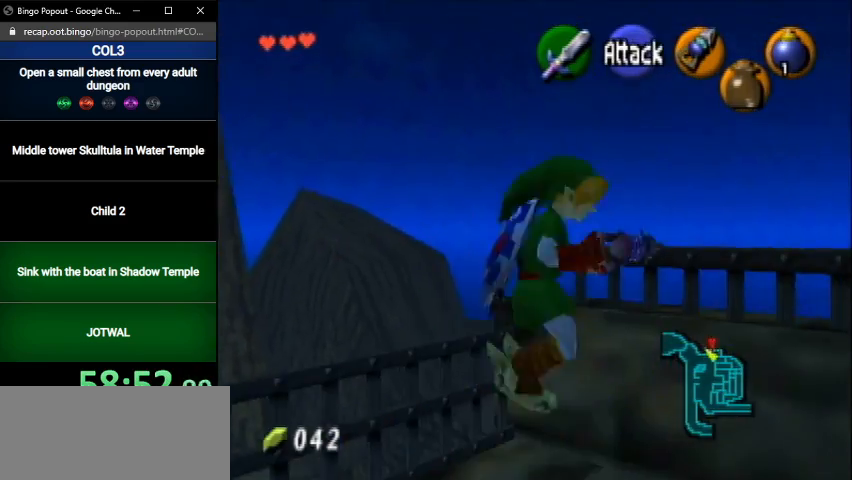
{"buttons": [], "left_stick": "right", "right_stick": "center", "events": []}
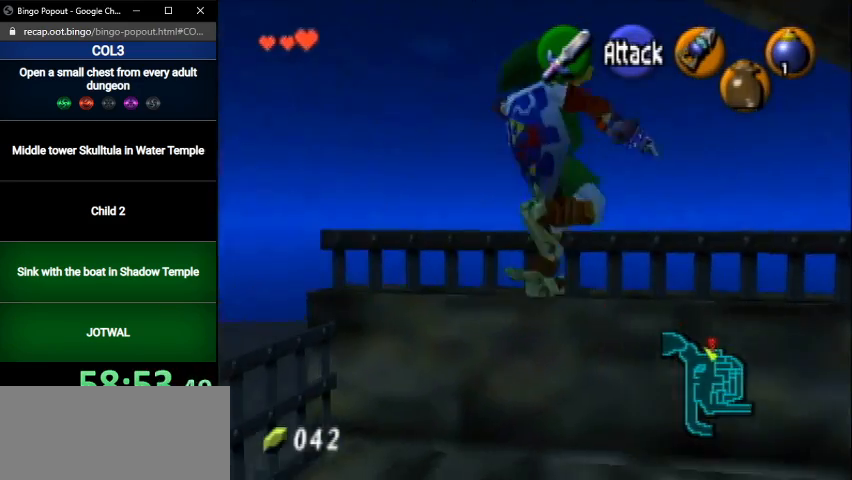
{"buttons": ["A"], "left_stick": "up", "right_stick": "center", "events": [[234, "left_stick", "up-right"], [334, "left_stick", "up"], [501, "A", "down"]]}